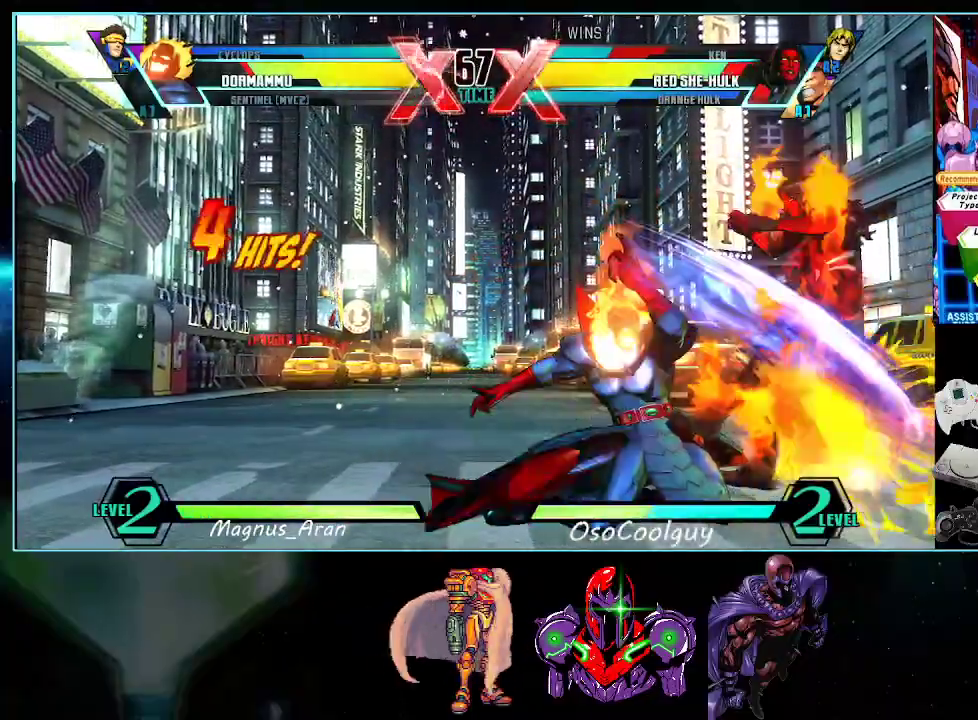
Gameplay with a controller (Nintendo layout); each line is a JSON object with the inputs held at the frame after it. "events" lists button and stick changes between this image and that frame as [ms after this image, input, new state], when the widget could be followed in between. Not read: L3 R3.
{"buttons": ["DPAD_UP", "DPAD_RIGHT"], "events": [[83, "A", "up"], [267, "DPAD_RIGHT", "down"], [267, "DPAD_UP", "down"]]}
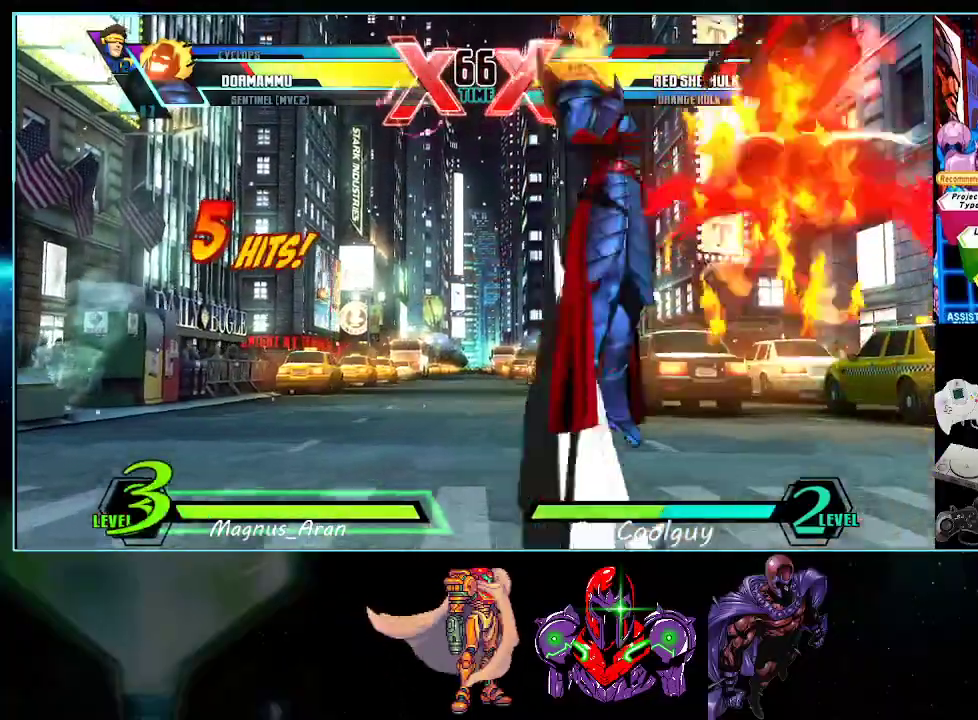
{"buttons": [], "events": [[50, "DPAD_RIGHT", "up"], [50, "DPAD_UP", "up"], [50, "Y", "down"], [133, "Y", "up"], [233, "Y", "down"], [333, "Y", "up"]]}
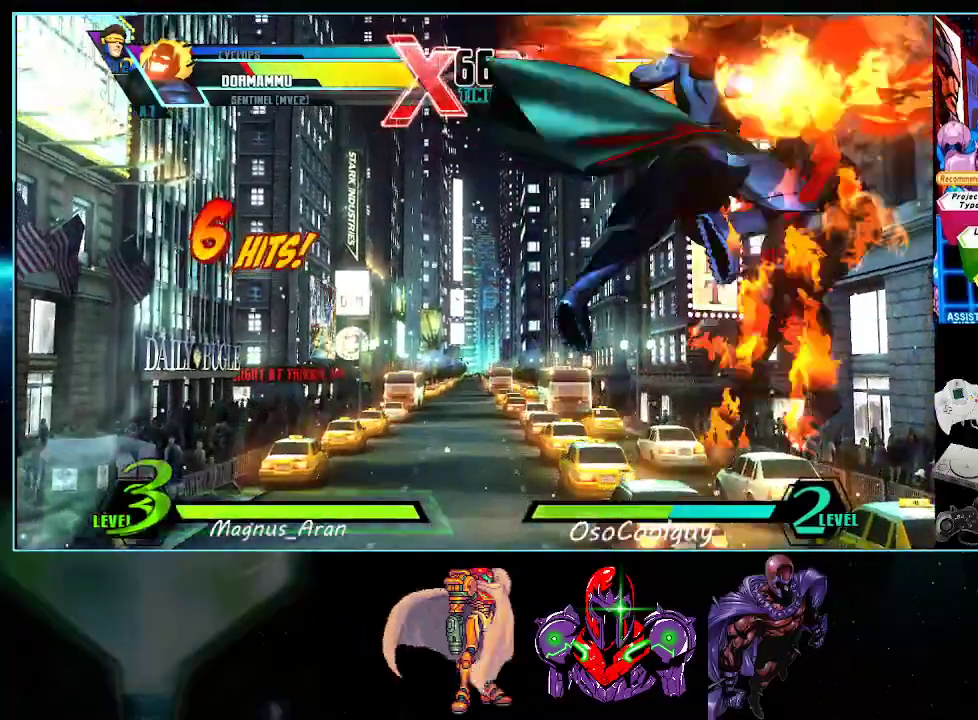
{"buttons": [], "events": [[150, "B", "down"], [200, "B", "up"]]}
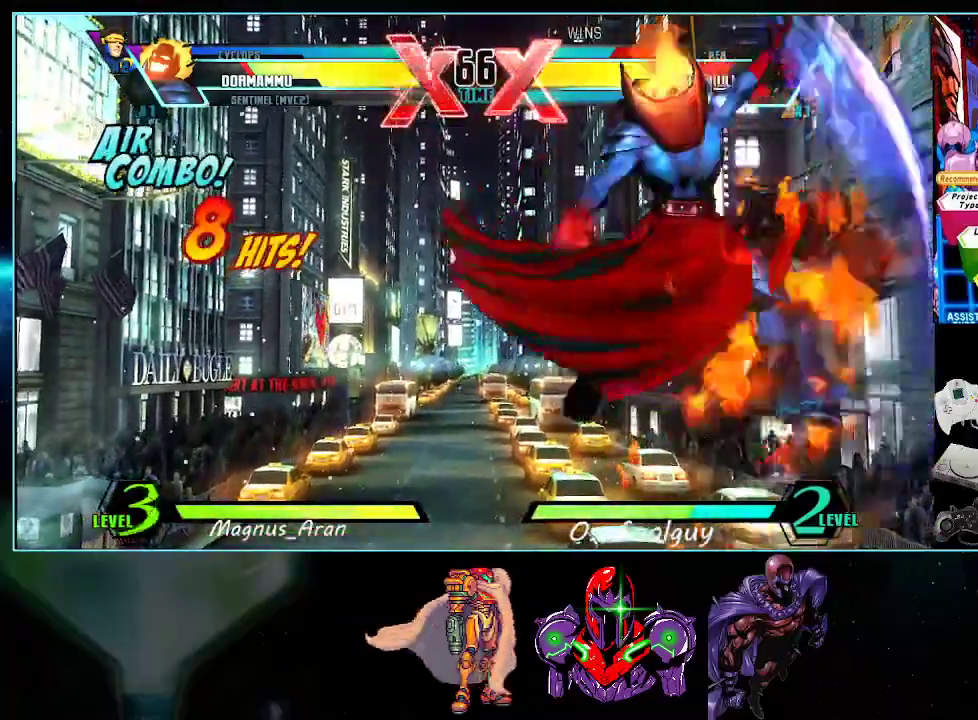
{"buttons": [], "events": [[117, "A", "down"], [167, "A", "up"], [450, "X", "down"], [483, "X", "up"]]}
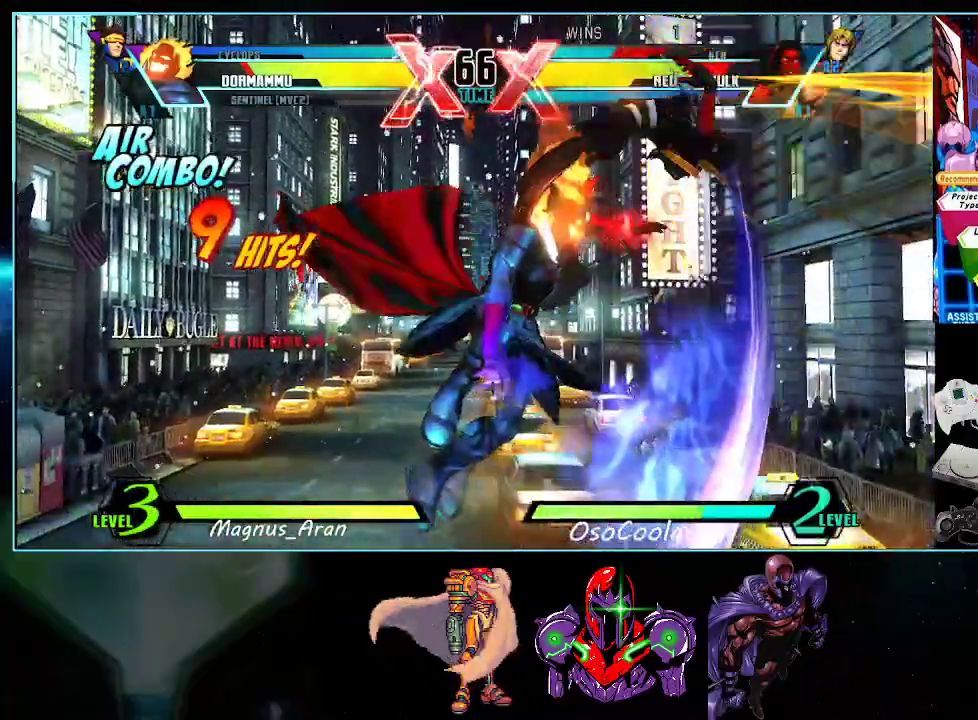
{"buttons": ["X"], "events": [[17, "X", "down"], [117, "X", "up"], [267, "DPAD_LEFT", "down"], [333, "DPAD_DOWN", "down"], [367, "DPAD_LEFT", "up"], [417, "DPAD_LEFT", "down"], [450, "DPAD_DOWN", "up"], [450, "X", "down"], [483, "DPAD_LEFT", "up"]]}
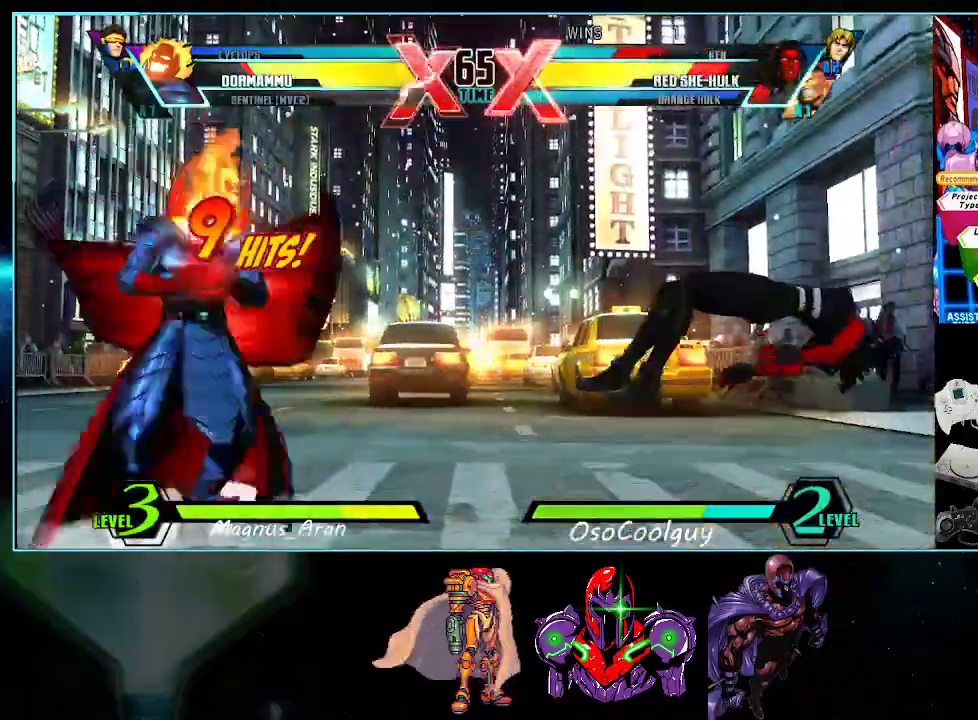
{"buttons": [], "events": [[17, "X", "up"], [83, "X", "down"], [117, "X", "up"], [267, "DPAD_RIGHT", "down"], [400, "DPAD_RIGHT", "up"]]}
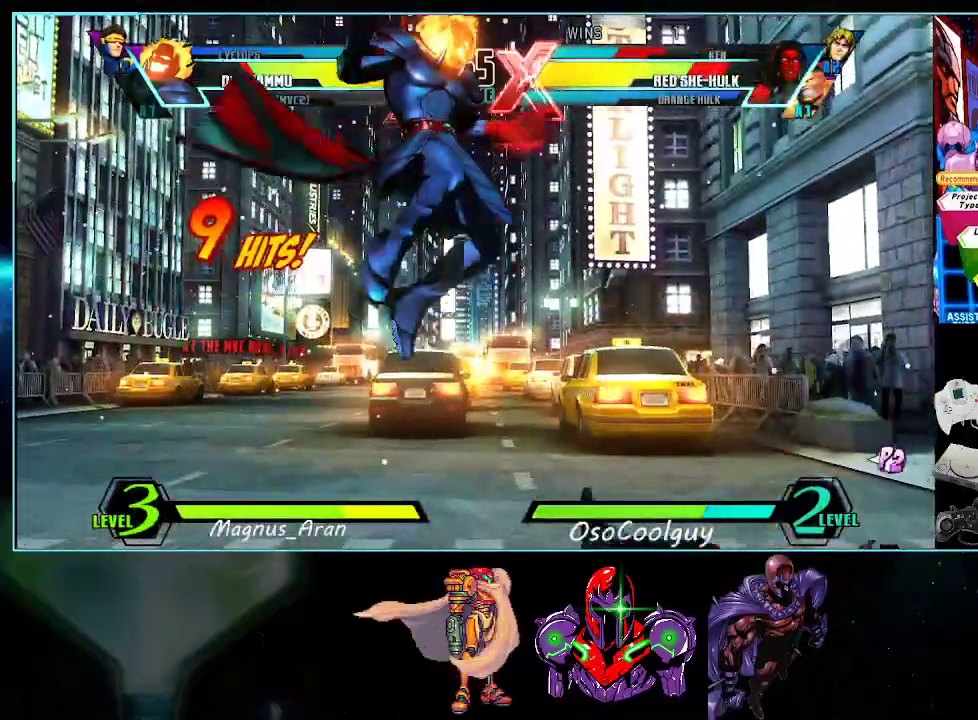
{"buttons": [], "events": [[267, "DPAD_DOWN", "down"], [333, "DPAD_DOWN", "up"], [367, "DPAD_LEFT", "down"], [367, "DPAD_UP", "down"], [483, "DPAD_LEFT", "up"], [483, "DPAD_UP", "up"]]}
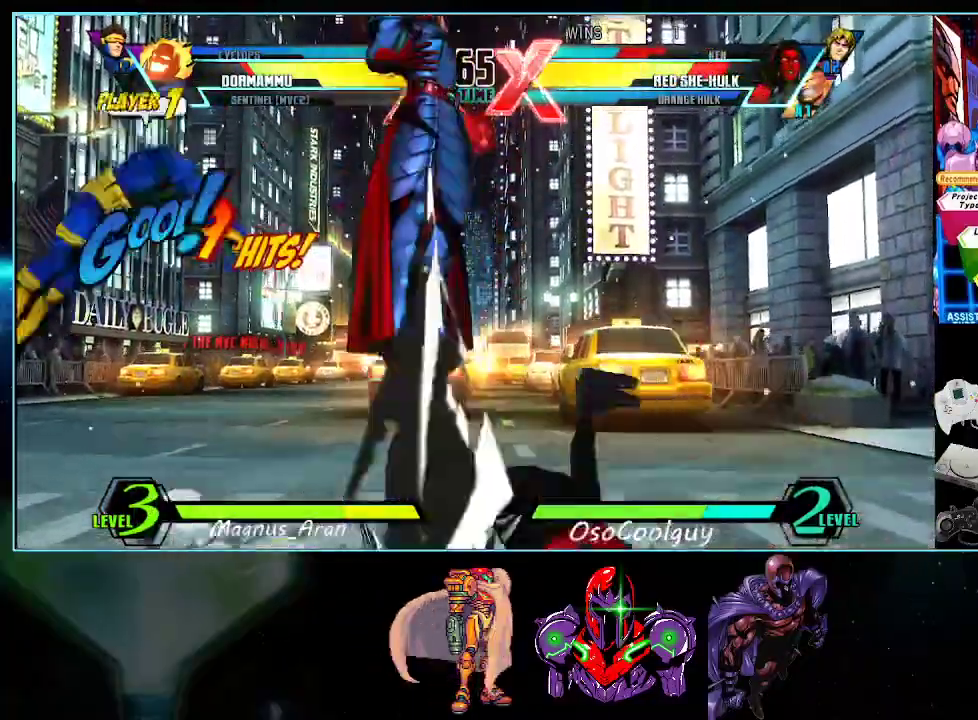
{"buttons": ["DPAD_DOWN", "DPAD_RIGHT"], "events": [[17, "DPAD_DOWN", "down"], [17, "DPAD_RIGHT", "down"], [50, "X", "down"], [50, "Y", "down"], [83, "Y", "up"], [117, "X", "up"], [150, "X", "down"], [233, "X", "up"]]}
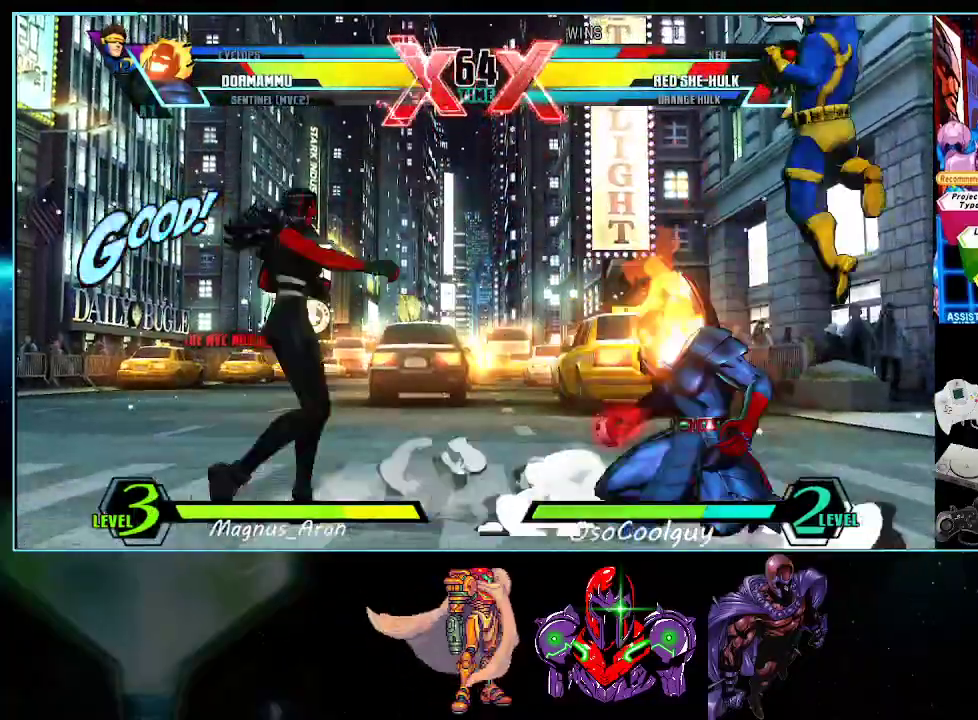
{"buttons": ["DPAD_RIGHT"], "events": [[17, "DPAD_DOWN", "up"], [133, "DPAD_DOWN", "down"], [450, "DPAD_DOWN", "up"]]}
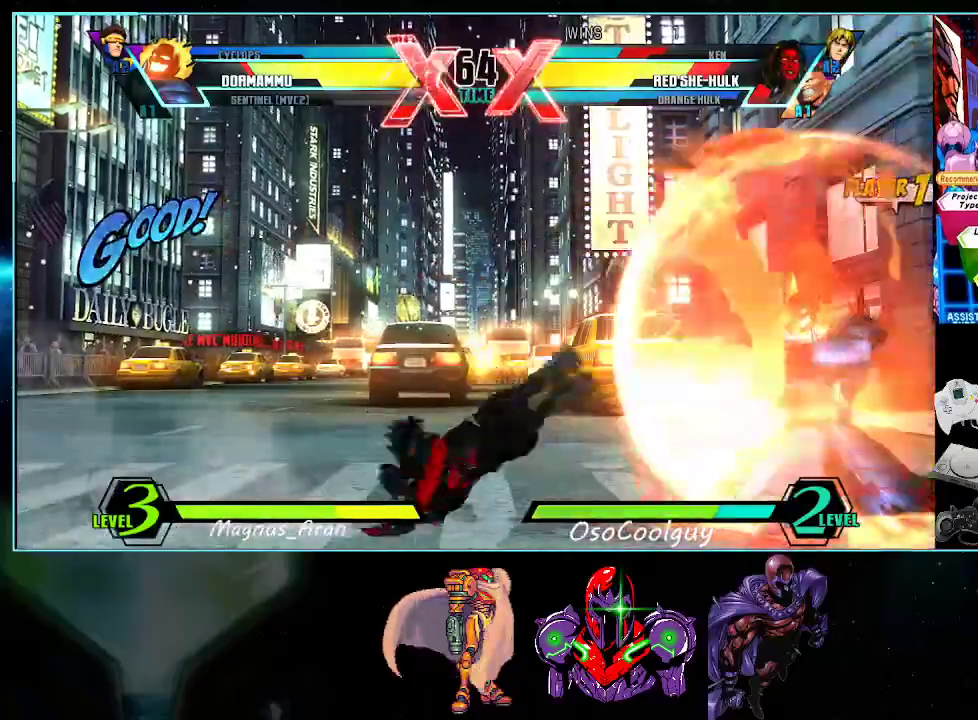
{"buttons": [], "events": [[383, "X", "down"], [450, "DPAD_RIGHT", "up"], [450, "X", "up"]]}
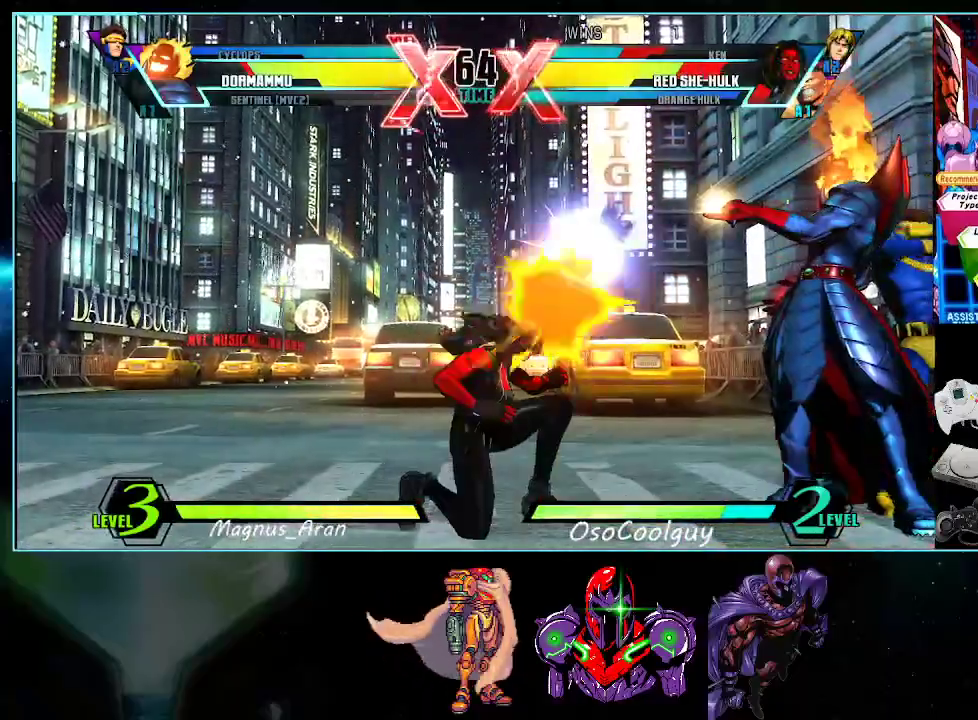
{"buttons": [], "events": [[17, "Y", "down"], [83, "Y", "up"], [333, "DPAD_LEFT", "down"], [450, "DPAD_LEFT", "up"]]}
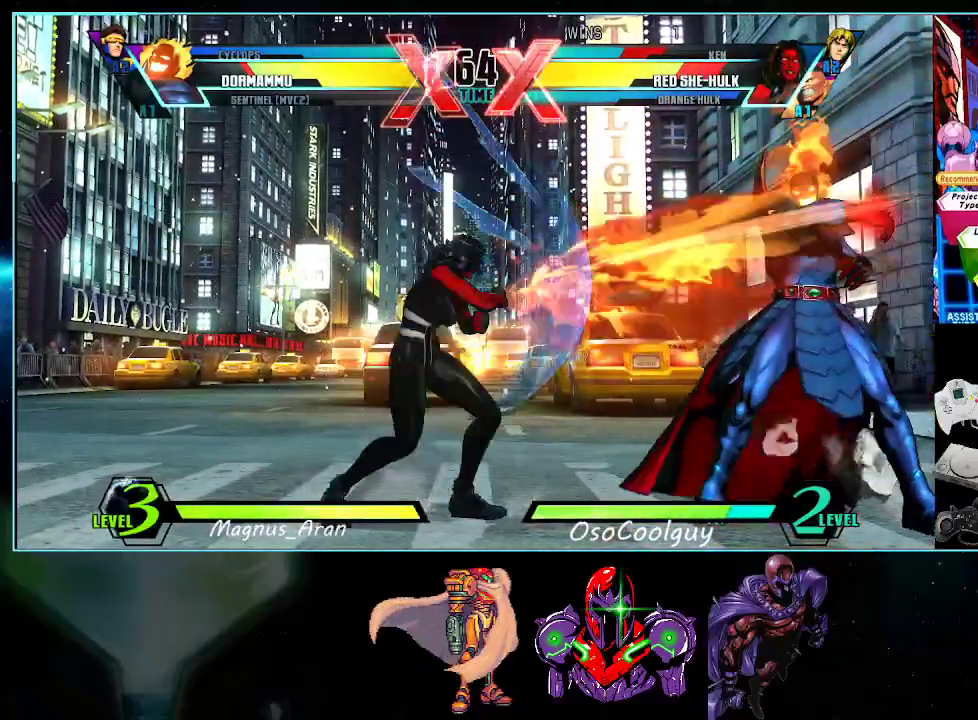
{"buttons": ["DPAD_DOWN", "DPAD_LEFT"], "events": [[83, "DPAD_RIGHT", "down"], [117, "DPAD_UP", "down"], [400, "DPAD_RIGHT", "up"], [400, "DPAD_UP", "up"], [450, "DPAD_DOWN", "down"], [450, "DPAD_LEFT", "down"]]}
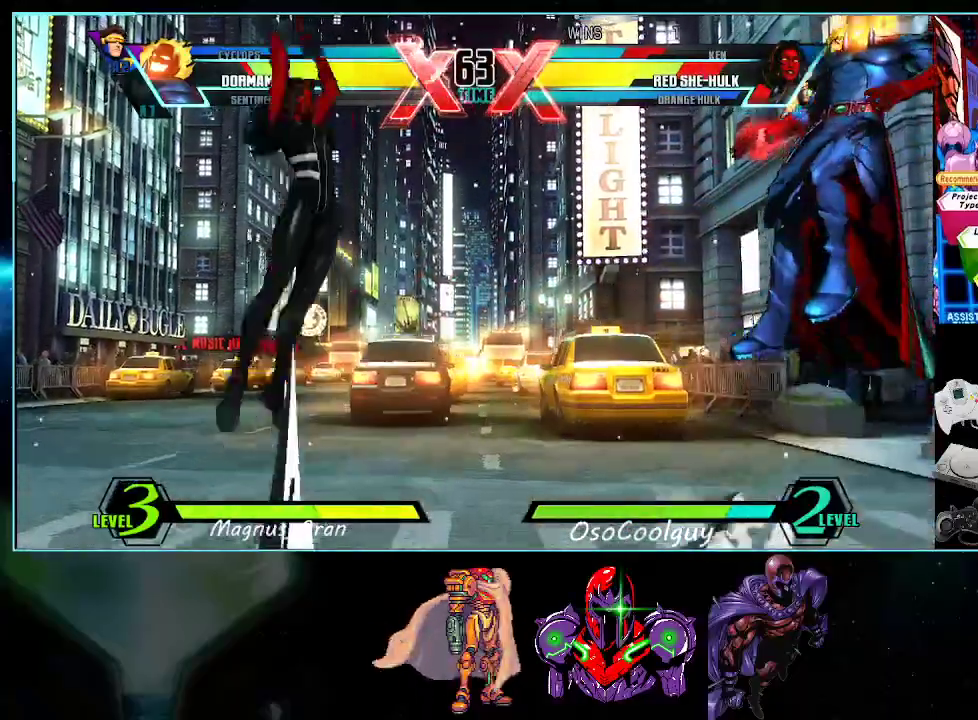
{"buttons": [], "events": [[17, "X", "down"], [17, "Y", "down"], [50, "Y", "up"], [83, "X", "up"], [117, "X", "down"], [200, "X", "up"], [233, "DPAD_DOWN", "up"], [450, "DPAD_LEFT", "up"]]}
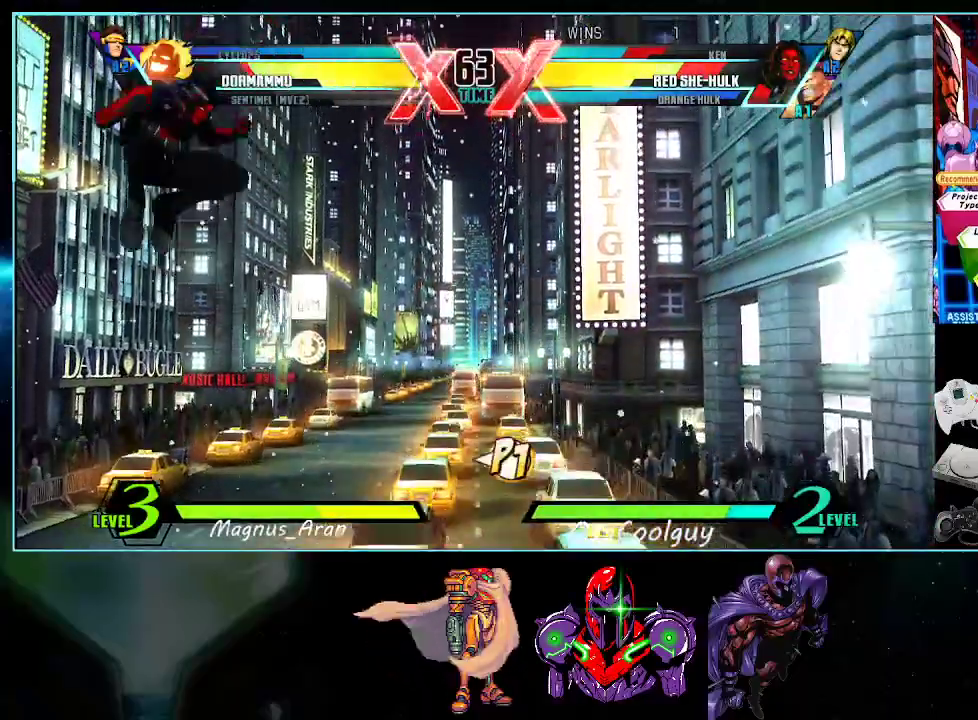
{"buttons": ["DPAD_RIGHT"], "events": [[17, "DPAD_RIGHT", "down"], [133, "X", "down"], [133, "Y", "down"], [200, "X", "up"], [200, "Y", "up"], [367, "DPAD_RIGHT", "up"], [483, "DPAD_RIGHT", "down"]]}
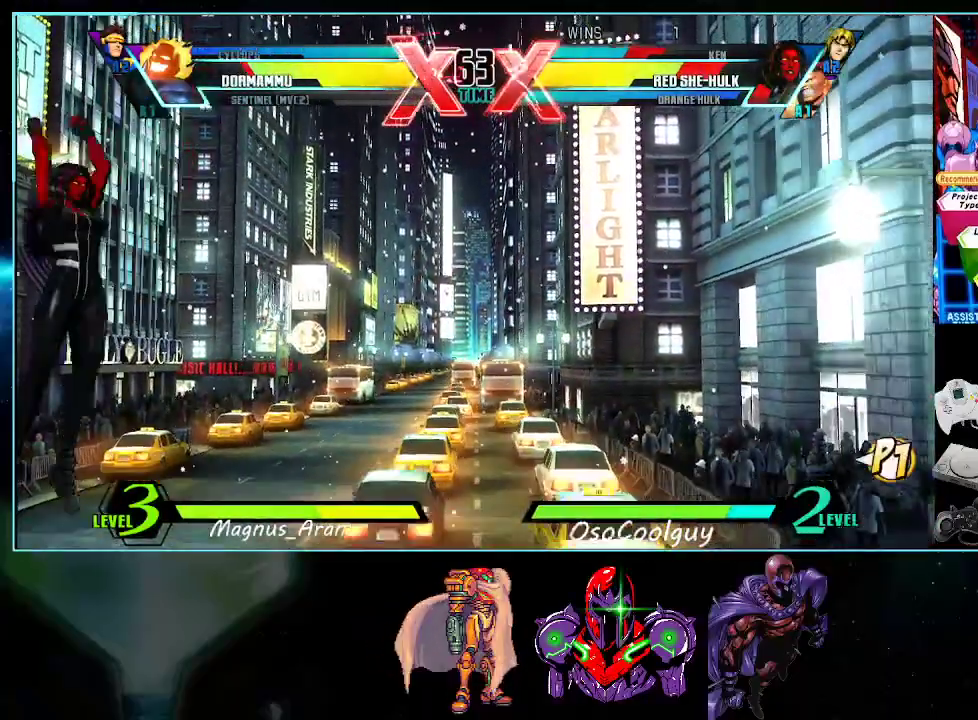
{"buttons": ["DPAD_DOWN"], "events": [[17, "DPAD_DOWN", "down"], [50, "DPAD_RIGHT", "up"], [83, "DPAD_LEFT", "down"], [117, "DPAD_DOWN", "up"], [167, "DPAD_LEFT", "up"], [483, "DPAD_DOWN", "down"]]}
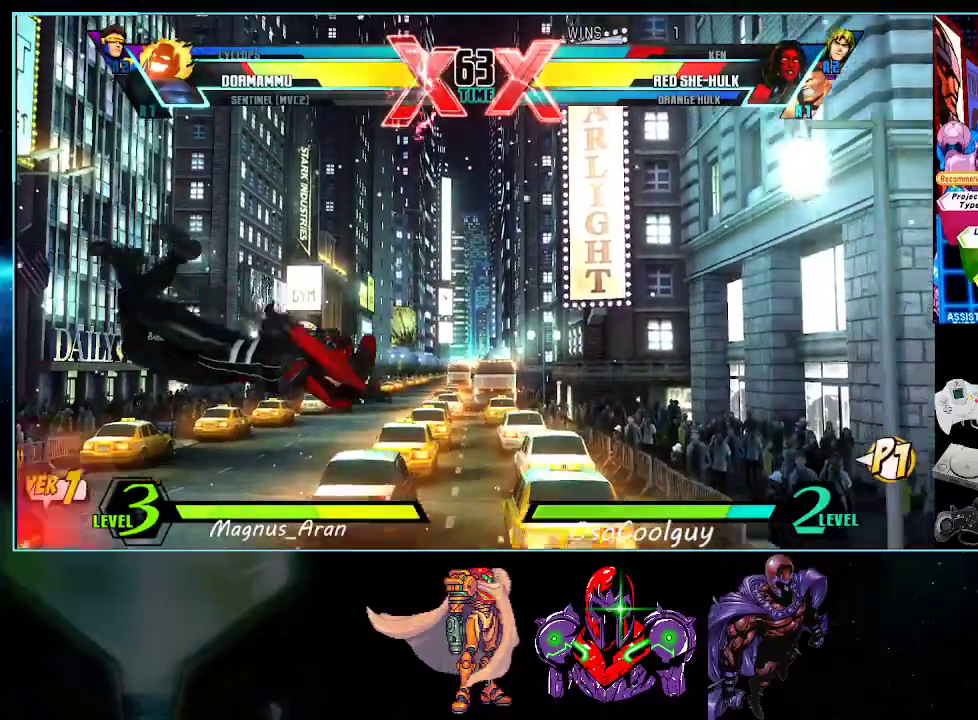
{"buttons": ["DPAD_RIGHT"], "events": [[50, "DPAD_DOWN", "up"], [50, "DPAD_RIGHT", "down"], [117, "X", "down"], [167, "X", "up"]]}
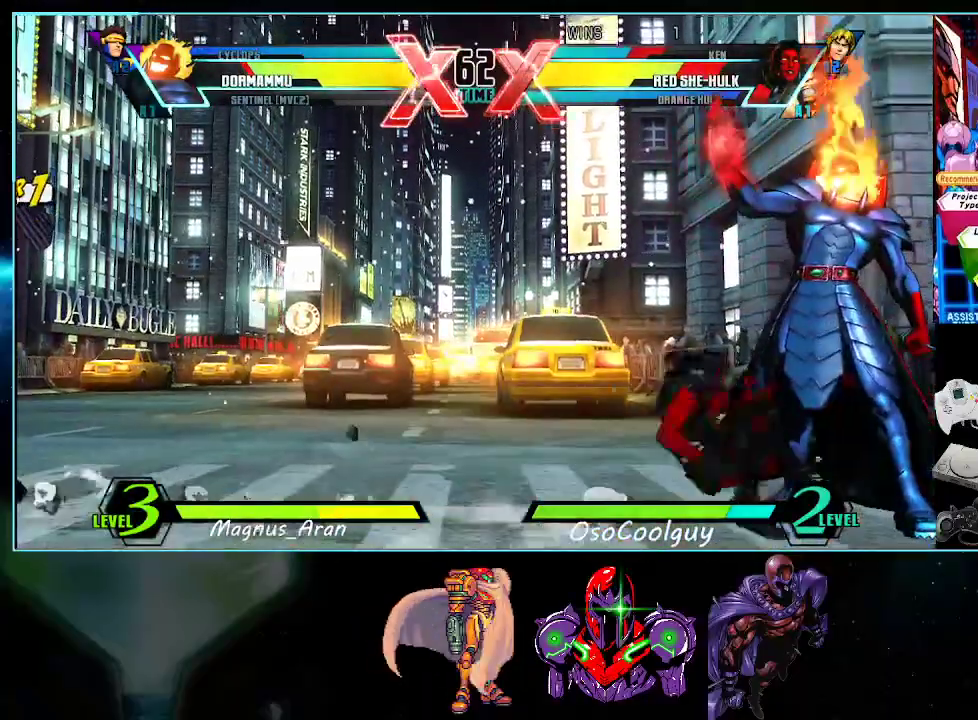
{"buttons": ["DPAD_DOWN", "DPAD_RIGHT"], "events": [[117, "DPAD_DOWN", "down"], [267, "X", "down"], [367, "X", "up"], [417, "Y", "down"], [483, "Y", "up"]]}
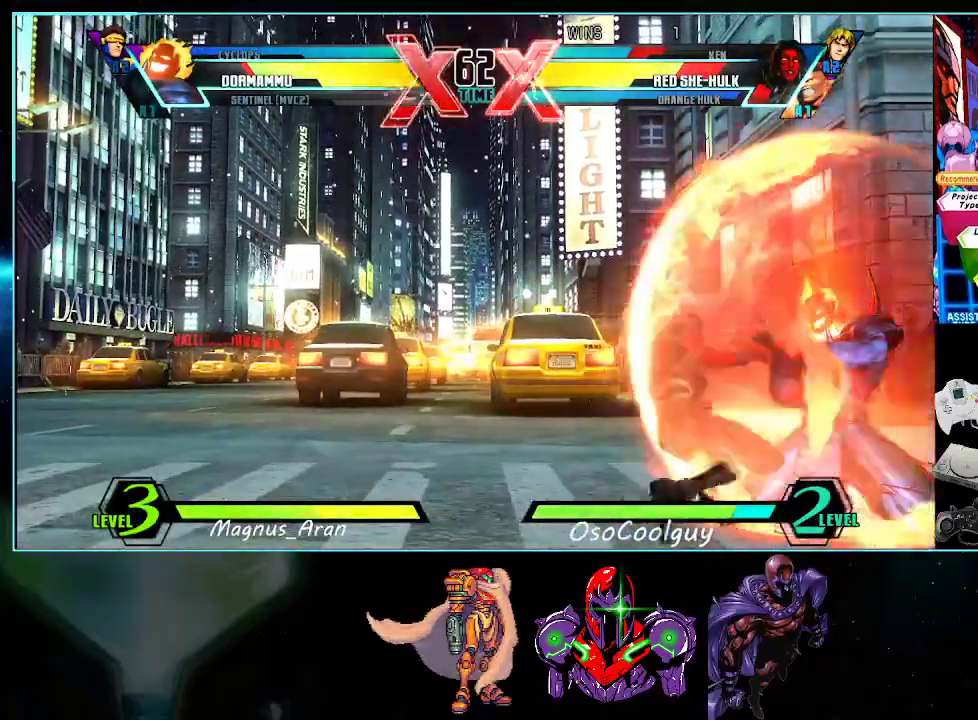
{"buttons": [], "events": [[267, "X", "down"], [267, "Y", "down"], [433, "DPAD_DOWN", "up"], [450, "X", "up"], [483, "DPAD_RIGHT", "up"], [483, "Y", "up"]]}
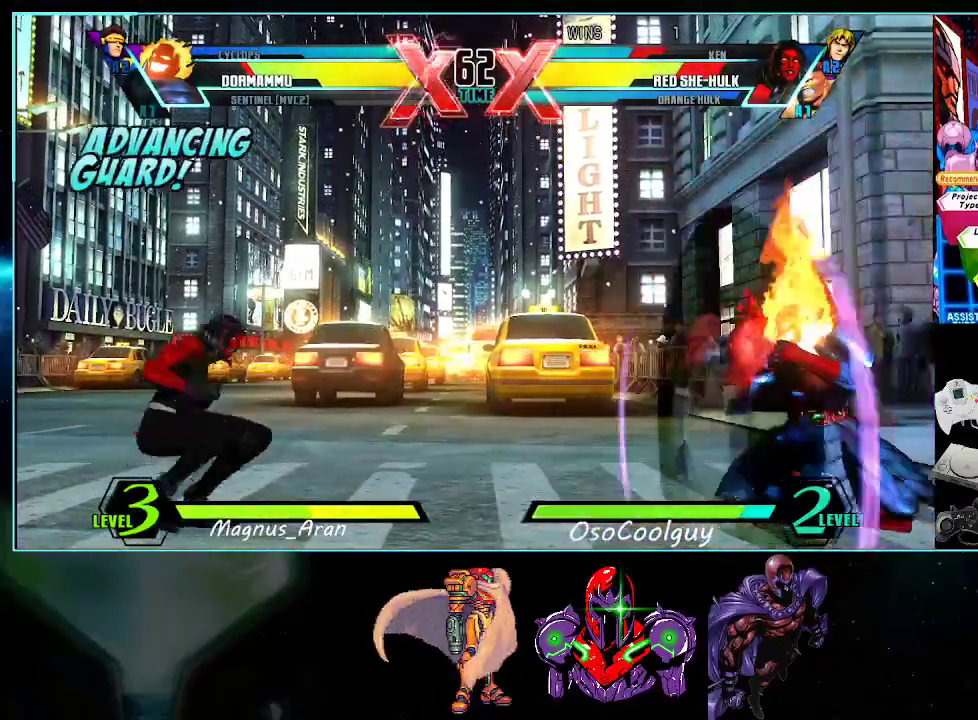
{"buttons": ["DPAD_DOWN", "DPAD_LEFT"], "events": [[300, "Y", "down"], [400, "DPAD_RIGHT", "down"], [417, "DPAD_DOWN", "down"], [417, "DPAD_RIGHT", "up"], [417, "Y", "up"], [450, "DPAD_LEFT", "down"]]}
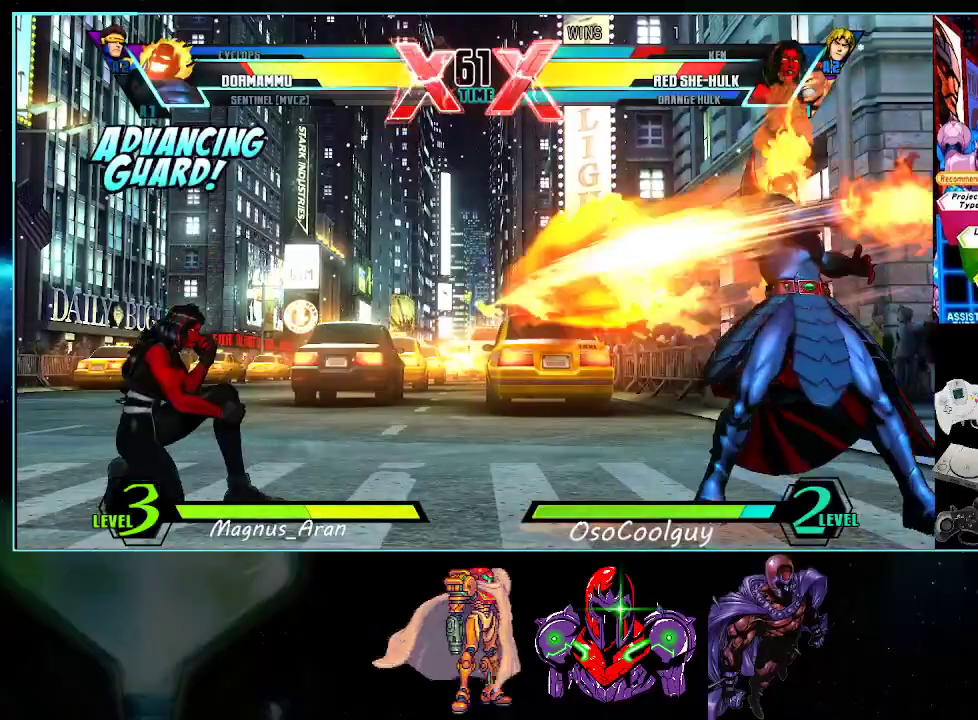
{"buttons": [], "events": [[17, "DPAD_DOWN", "up"], [50, "DPAD_LEFT", "up"], [50, "X", "down"], [50, "Y", "down"], [83, "X", "up"], [83, "Y", "up"]]}
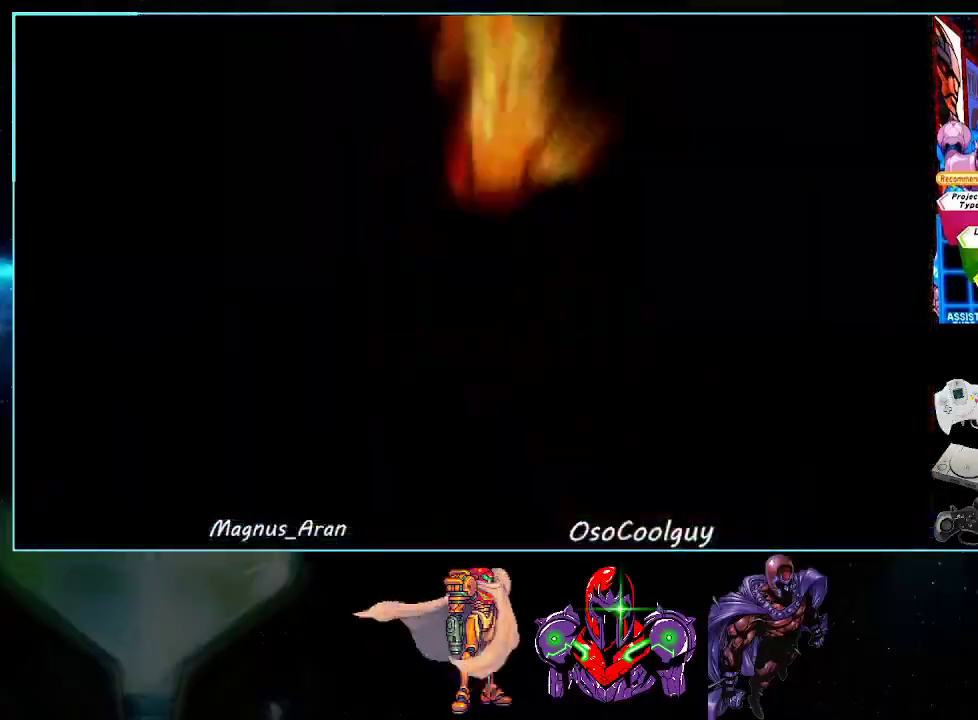
{"buttons": [], "events": []}
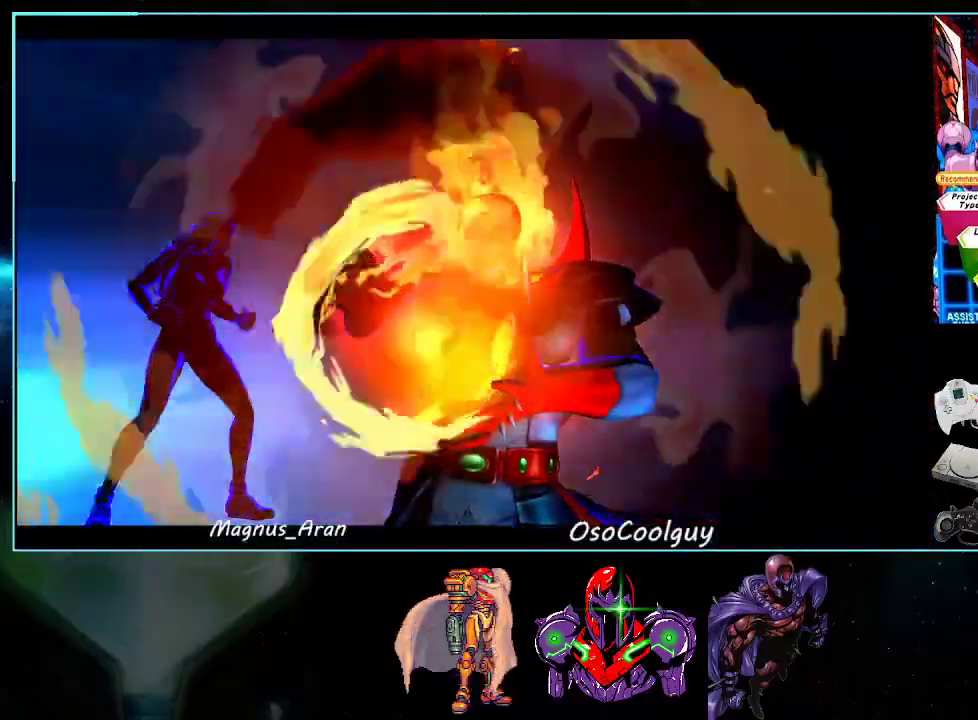
{"buttons": ["B", "Y"], "events": [[333, "X", "down"], [417, "X", "up"], [450, "B", "down"], [450, "Y", "down"]]}
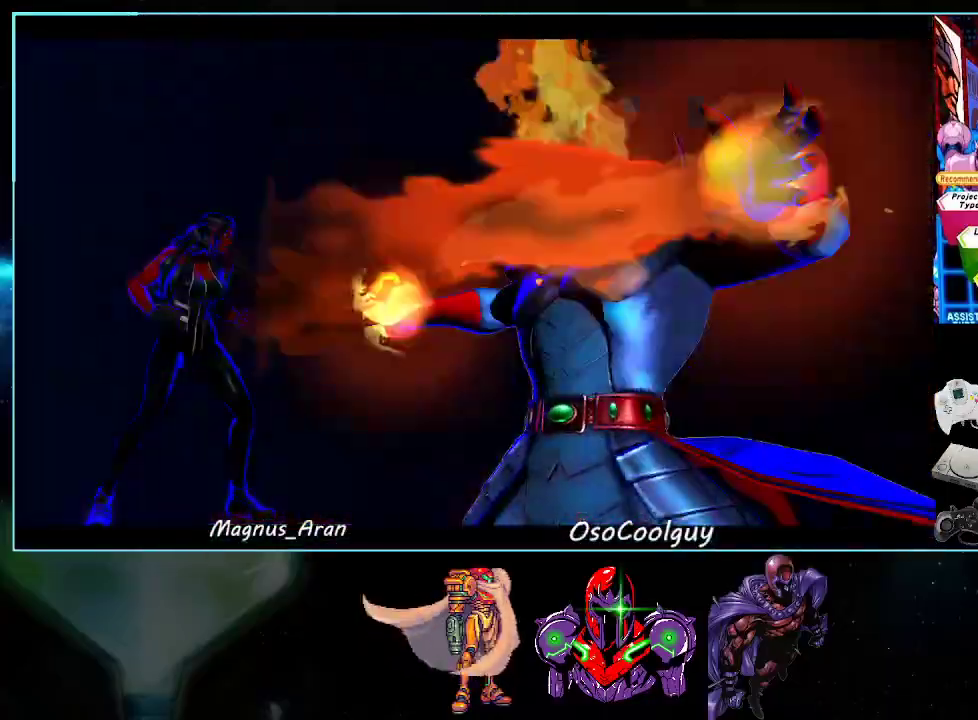
{"buttons": ["X"], "events": [[17, "B", "up"], [17, "X", "down"], [17, "Y", "up"], [83, "X", "up"], [117, "B", "down"], [117, "Y", "down"], [167, "B", "up"], [167, "X", "down"], [167, "Y", "up"], [233, "X", "up"], [267, "B", "down"], [267, "Y", "down"], [333, "B", "up"], [333, "X", "down"], [333, "Y", "up"], [400, "X", "up"], [433, "B", "down"], [433, "Y", "down"], [450, "B", "up"], [450, "X", "down"], [450, "Y", "up"]]}
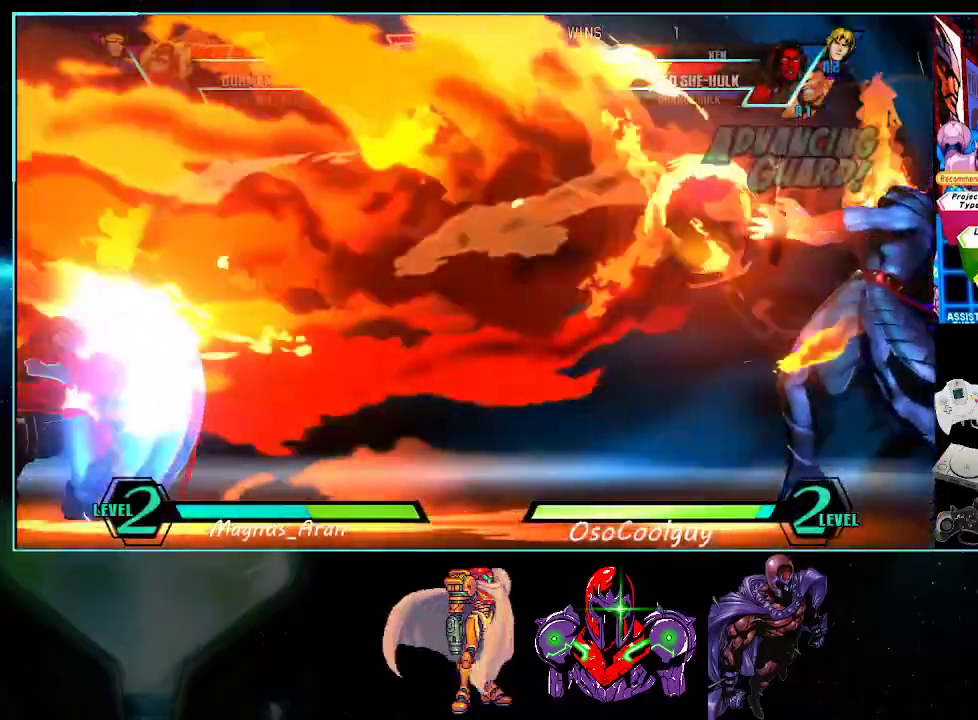
{"buttons": ["A", "Y"], "events": [[17, "X", "up"], [50, "B", "down"], [50, "Y", "down"], [117, "B", "up"], [117, "X", "down"], [117, "Y", "up"], [200, "B", "down"], [200, "X", "up"], [200, "Y", "down"], [267, "B", "up"], [300, "Y", "up"], [400, "Y", "down"], [483, "A", "down"]]}
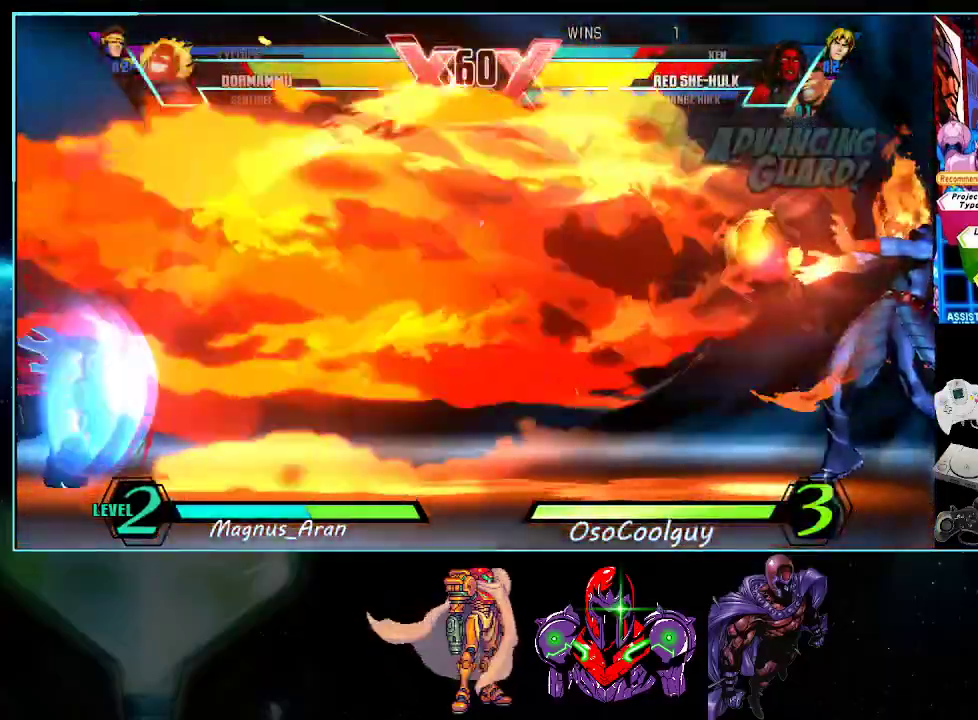
{"buttons": [], "events": [[17, "X", "down"], [50, "Y", "up"], [117, "X", "up"], [117, "Y", "down"], [200, "X", "down"], [267, "Y", "up"], [300, "Y", "down"], [333, "A", "up"], [333, "X", "up"], [367, "Y", "up"]]}
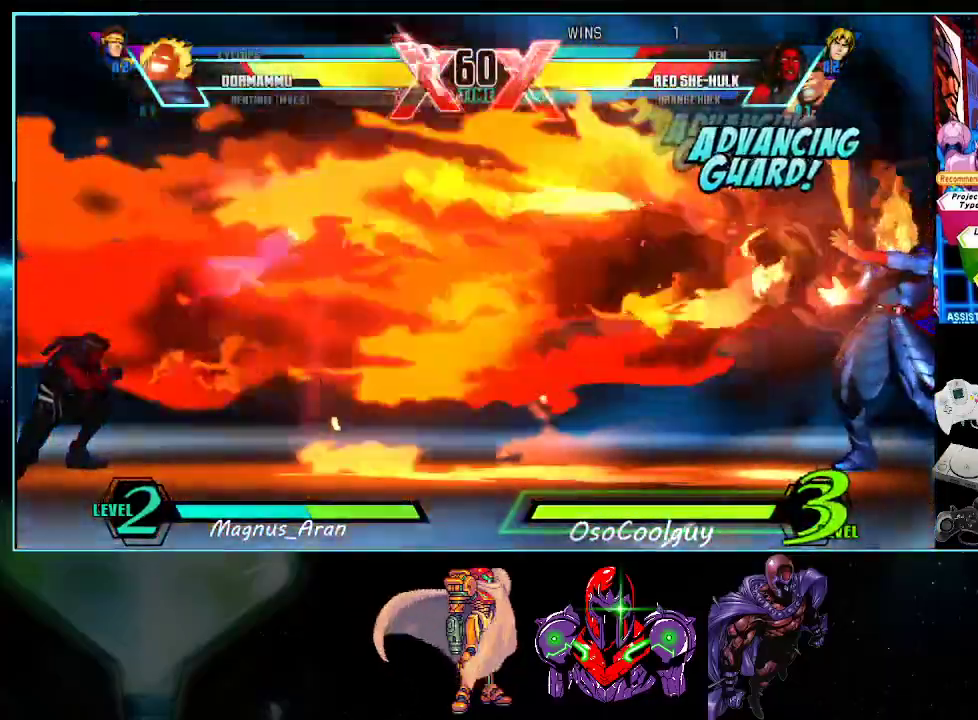
{"buttons": [], "events": [[233, "DPAD_LEFT", "down"], [333, "DPAD_DOWN", "down"], [333, "DPAD_LEFT", "up"], [383, "DPAD_DOWN", "up"], [383, "DPAD_RIGHT", "down"], [417, "X", "down"], [450, "DPAD_RIGHT", "up"], [483, "X", "up"]]}
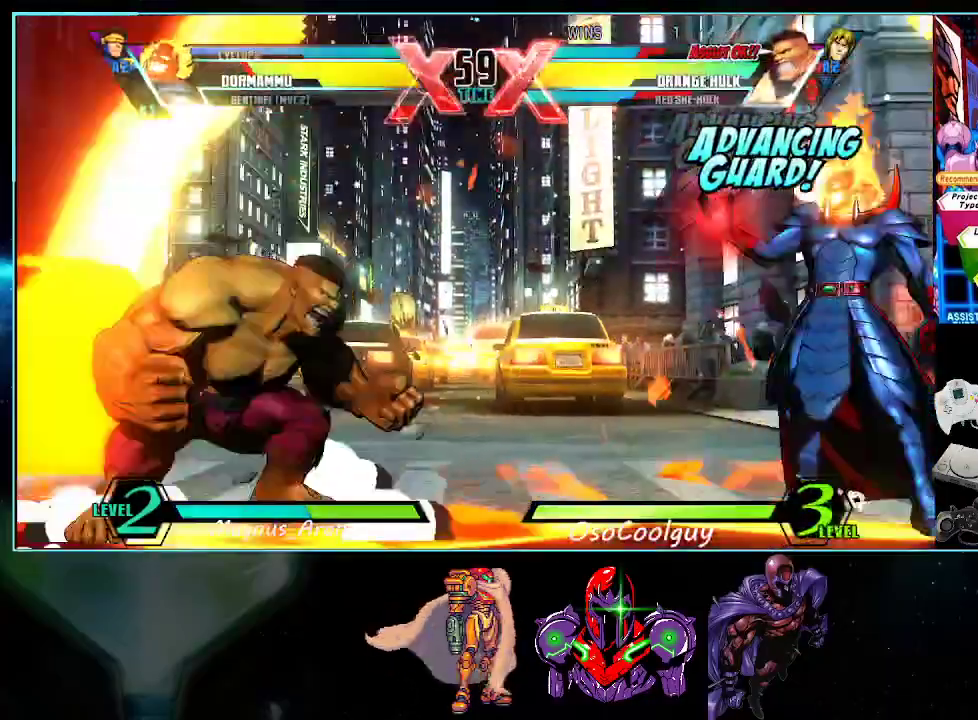
{"buttons": ["DPAD_DOWN"], "events": [[50, "X", "down"], [117, "X", "up"], [450, "DPAD_DOWN", "down"], [450, "DPAD_LEFT", "down"], [483, "DPAD_LEFT", "up"]]}
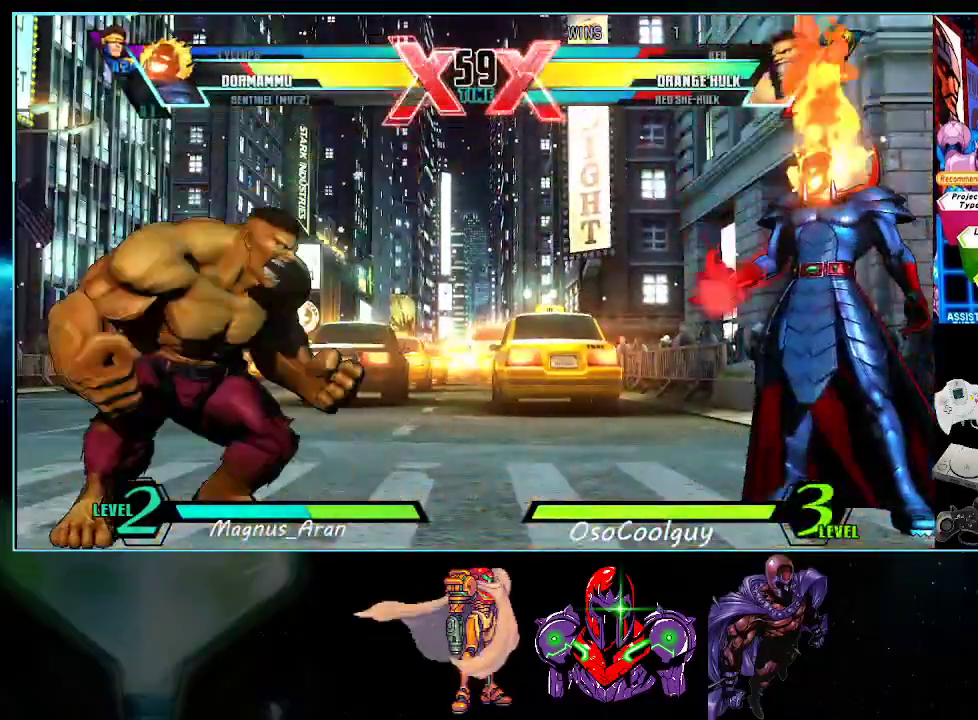
{"buttons": [], "events": [[50, "DPAD_DOWN", "up"], [50, "DPAD_RIGHT", "down"], [117, "X", "down"], [133, "DPAD_RIGHT", "up"], [167, "X", "up"], [233, "X", "down"], [300, "X", "up"]]}
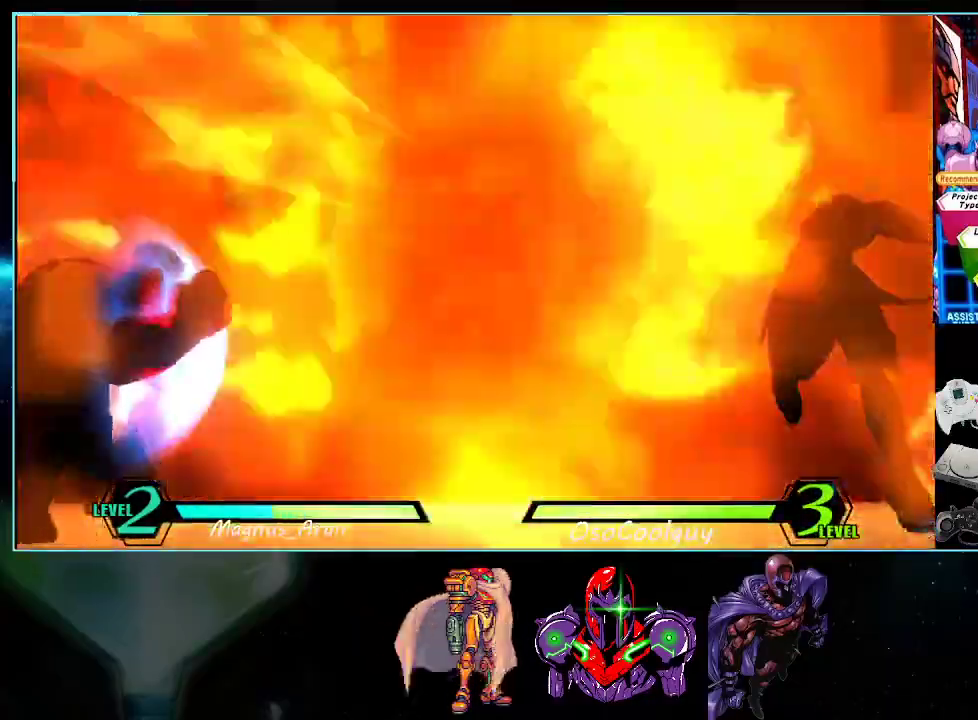
{"buttons": ["X"], "events": [[300, "DPAD_RIGHT", "down"], [333, "DPAD_DOWN", "down"], [367, "DPAD_RIGHT", "up"], [383, "DPAD_LEFT", "down"], [417, "DPAD_DOWN", "up"], [450, "DPAD_LEFT", "up"], [450, "X", "down"]]}
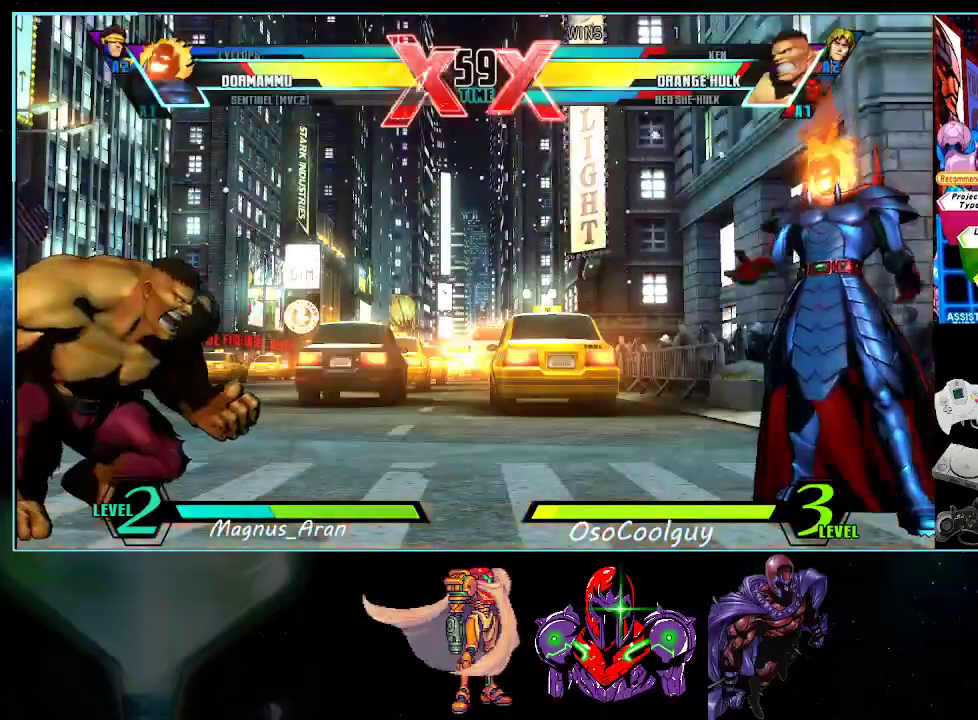
{"buttons": ["DPAD_RIGHT"], "events": [[17, "X", "up"], [83, "DPAD_RIGHT", "down"]]}